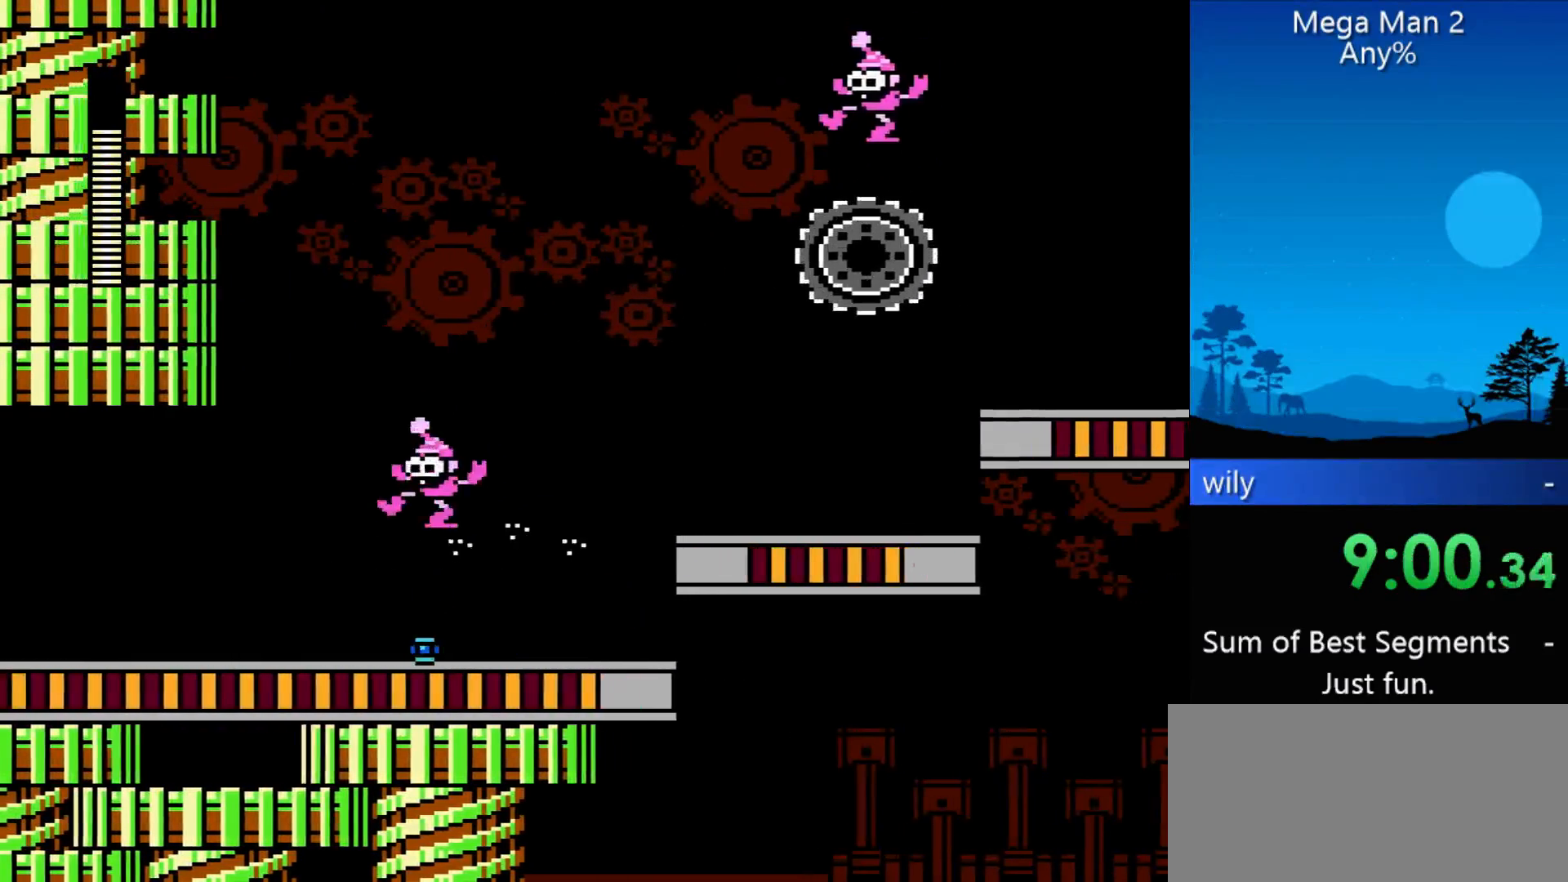
Gameplay with a controller (Nintendo layout); each line is a JSON object with the inputs held at the frame after it. "events" lists button and stick changes between this image and that frame as [ms after this image, input, new state], when the widget could be followed in between. Not read: L3 R3 START X Y other_buttons.
{"buttons": ["DPAD_RIGHT"], "events": [[267, "DPAD_RIGHT", "down"]]}
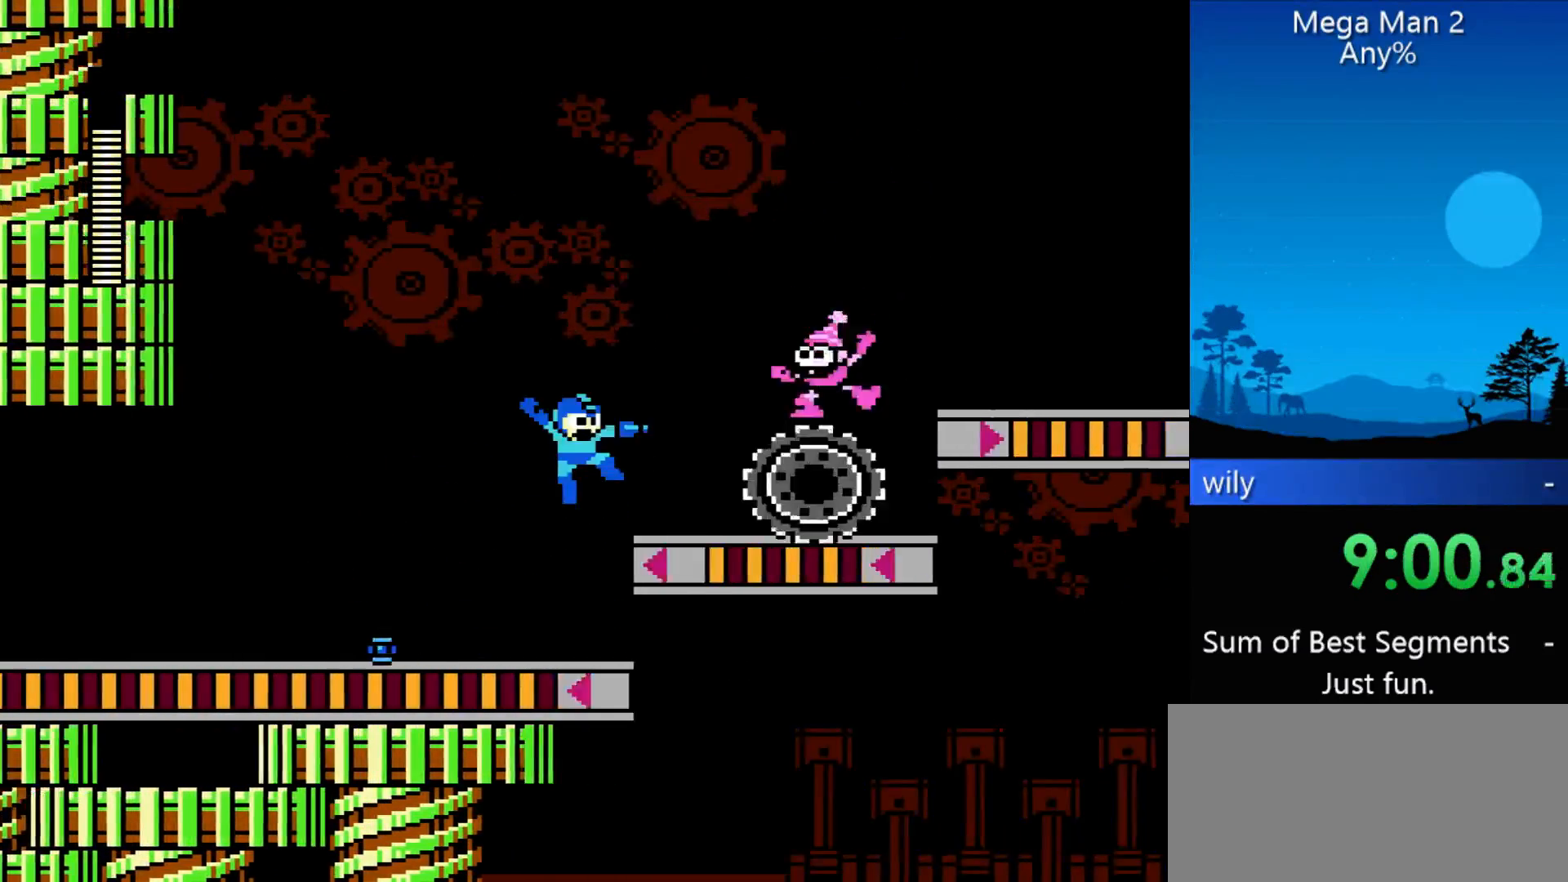
{"buttons": ["DPAD_RIGHT"], "events": []}
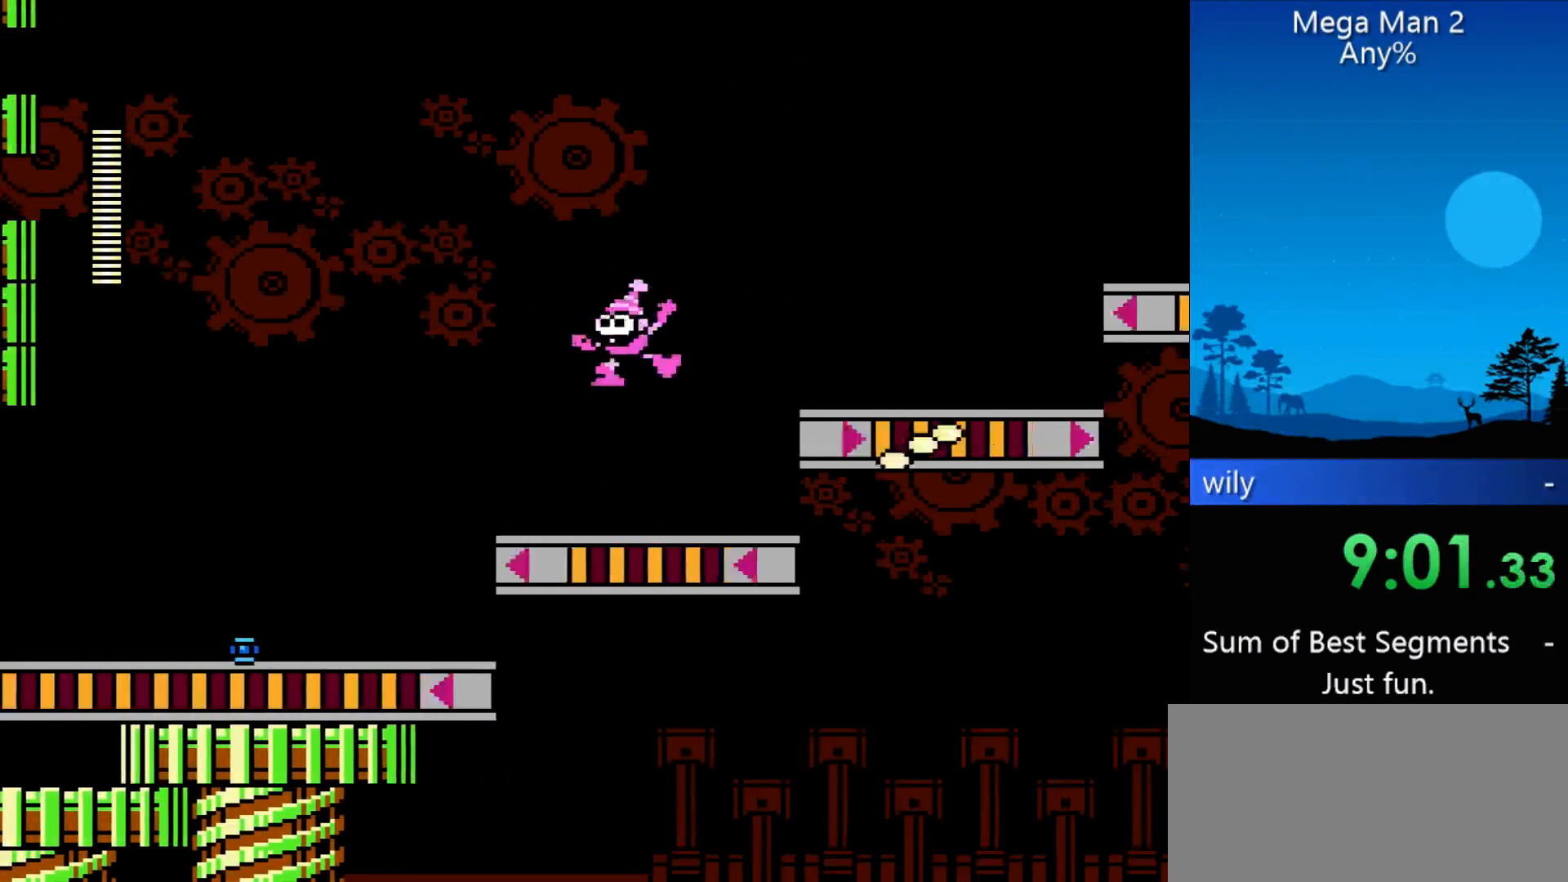
{"buttons": ["DPAD_RIGHT"], "events": []}
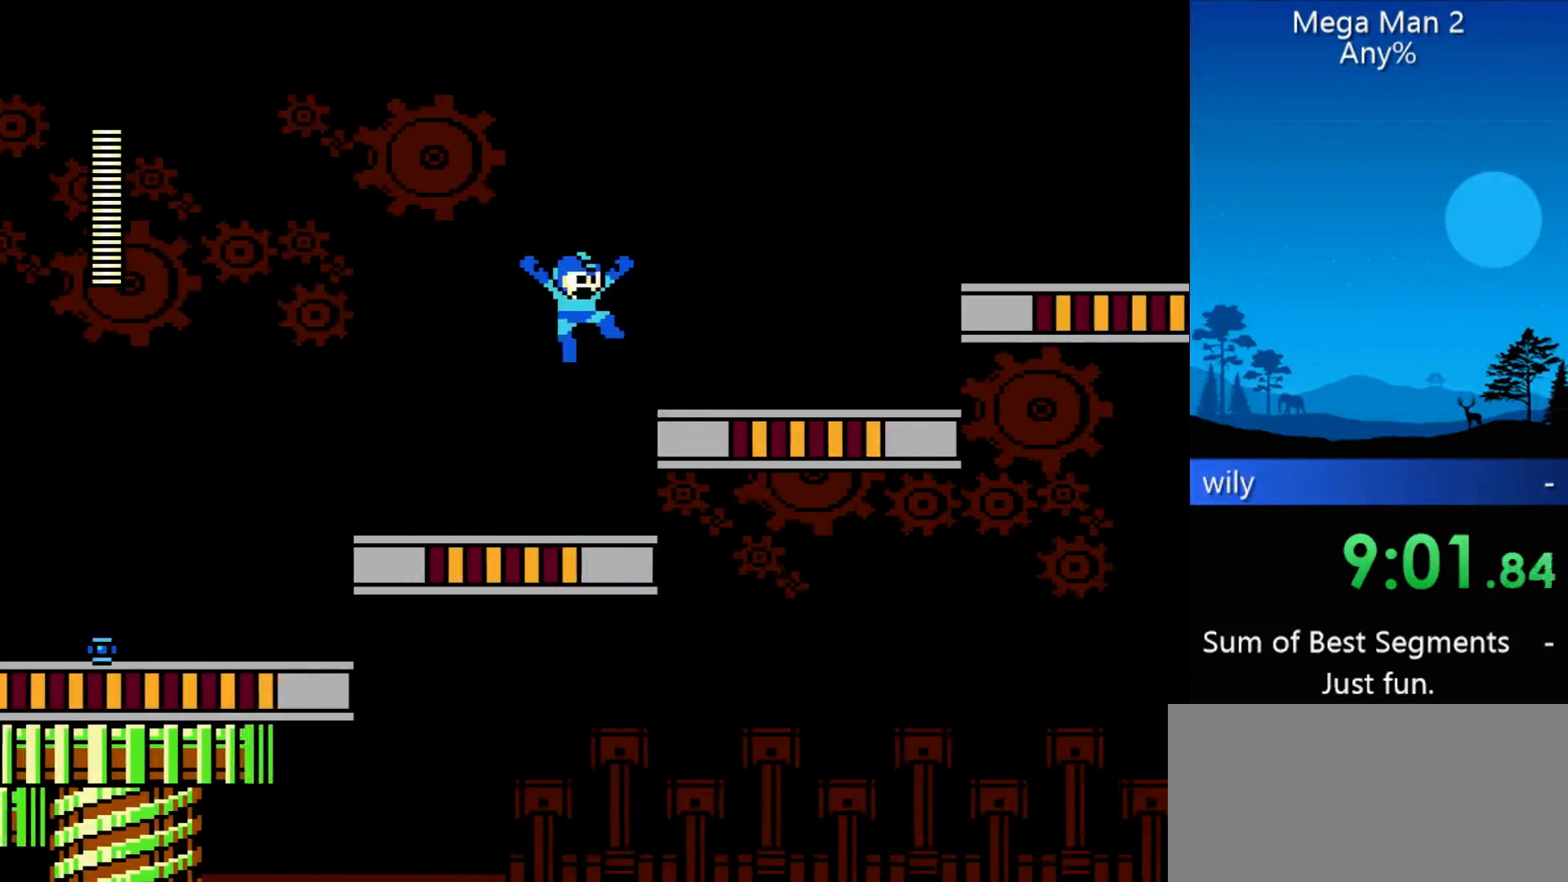
{"buttons": ["DPAD_RIGHT"], "events": [[33, "DPAD_RIGHT", "up"], [367, "DPAD_RIGHT", "down"]]}
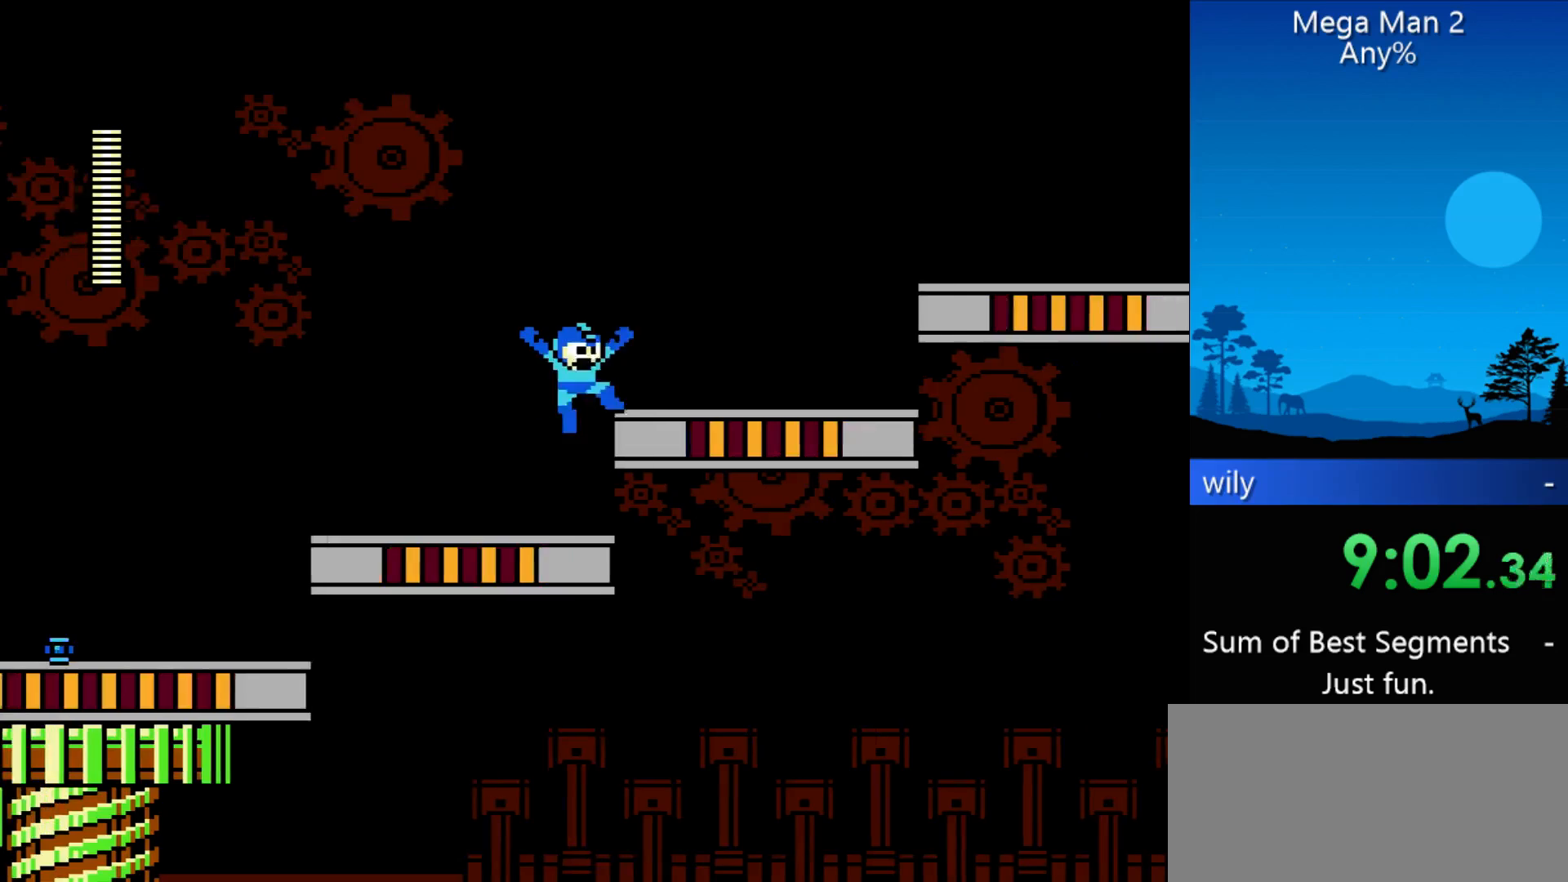
{"buttons": ["DPAD_RIGHT"], "events": []}
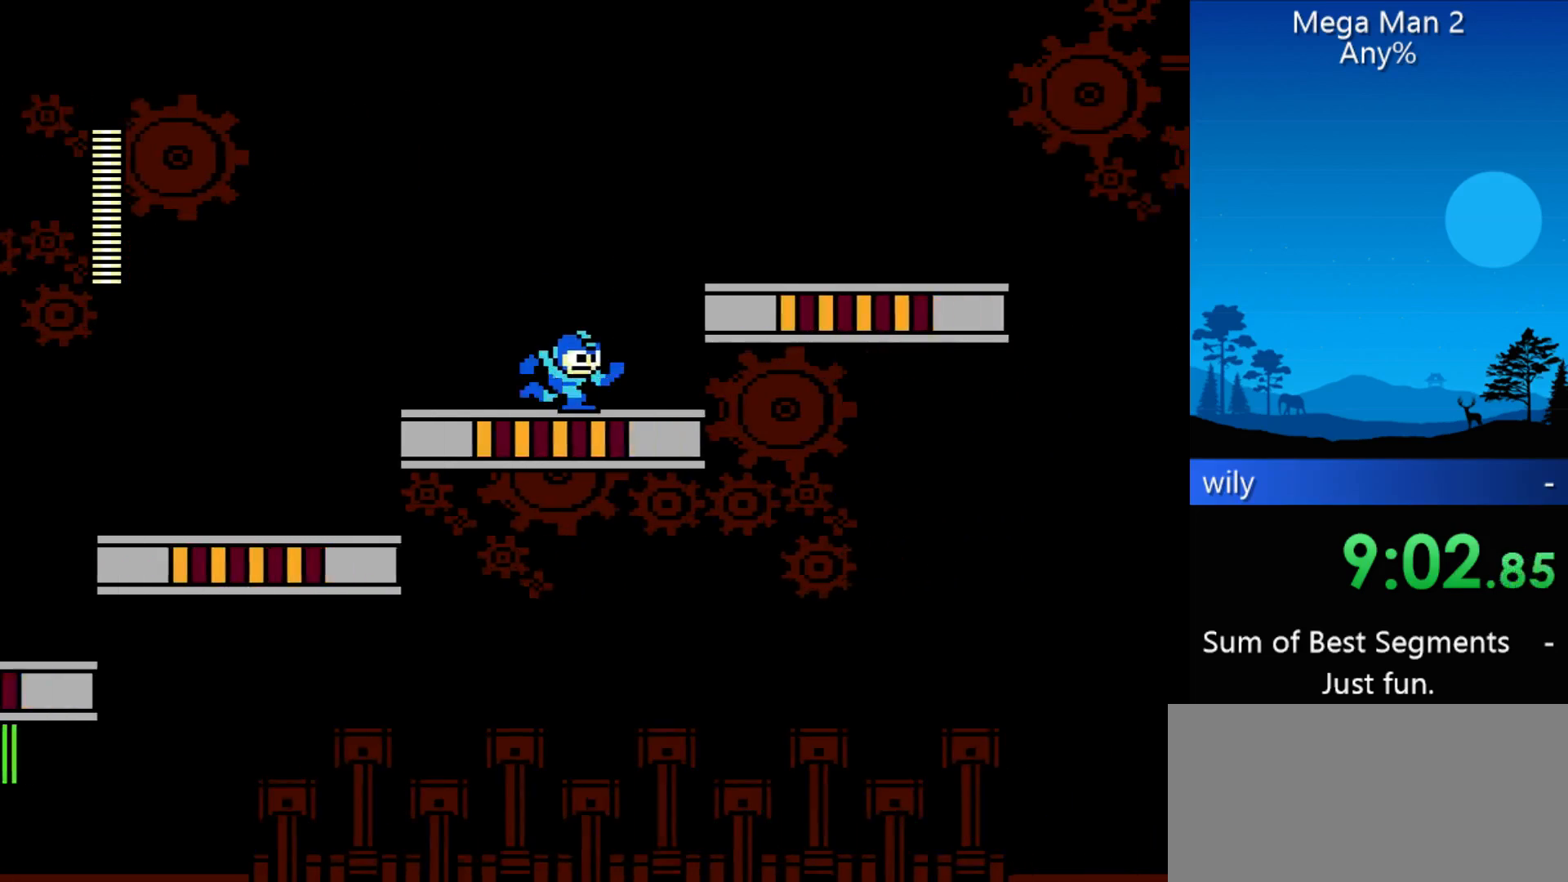
{"buttons": ["DPAD_RIGHT"], "events": []}
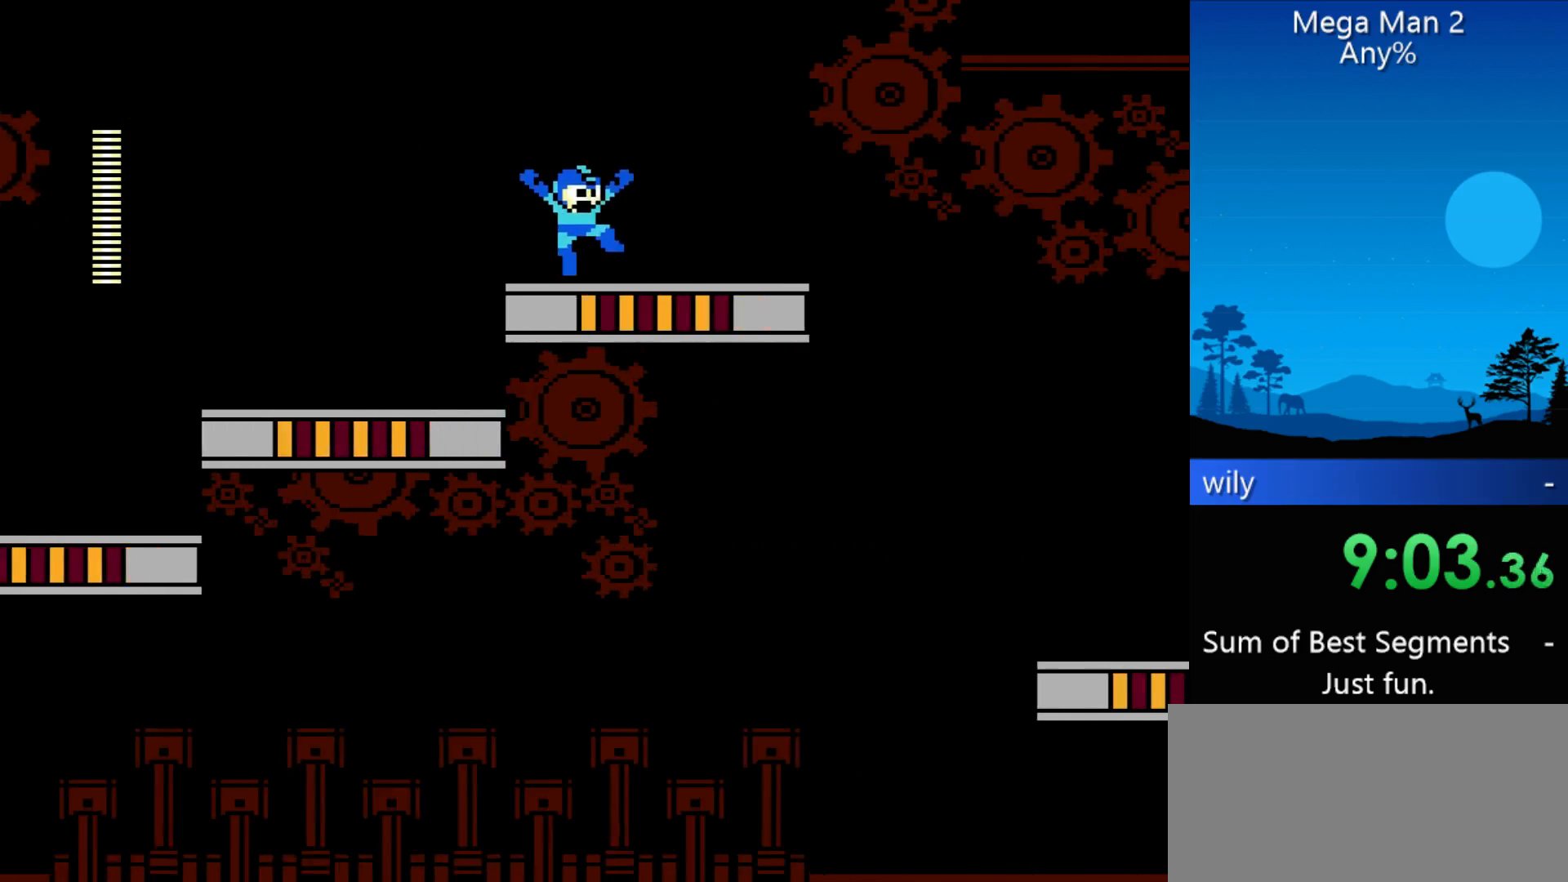
{"buttons": ["DPAD_RIGHT"], "events": []}
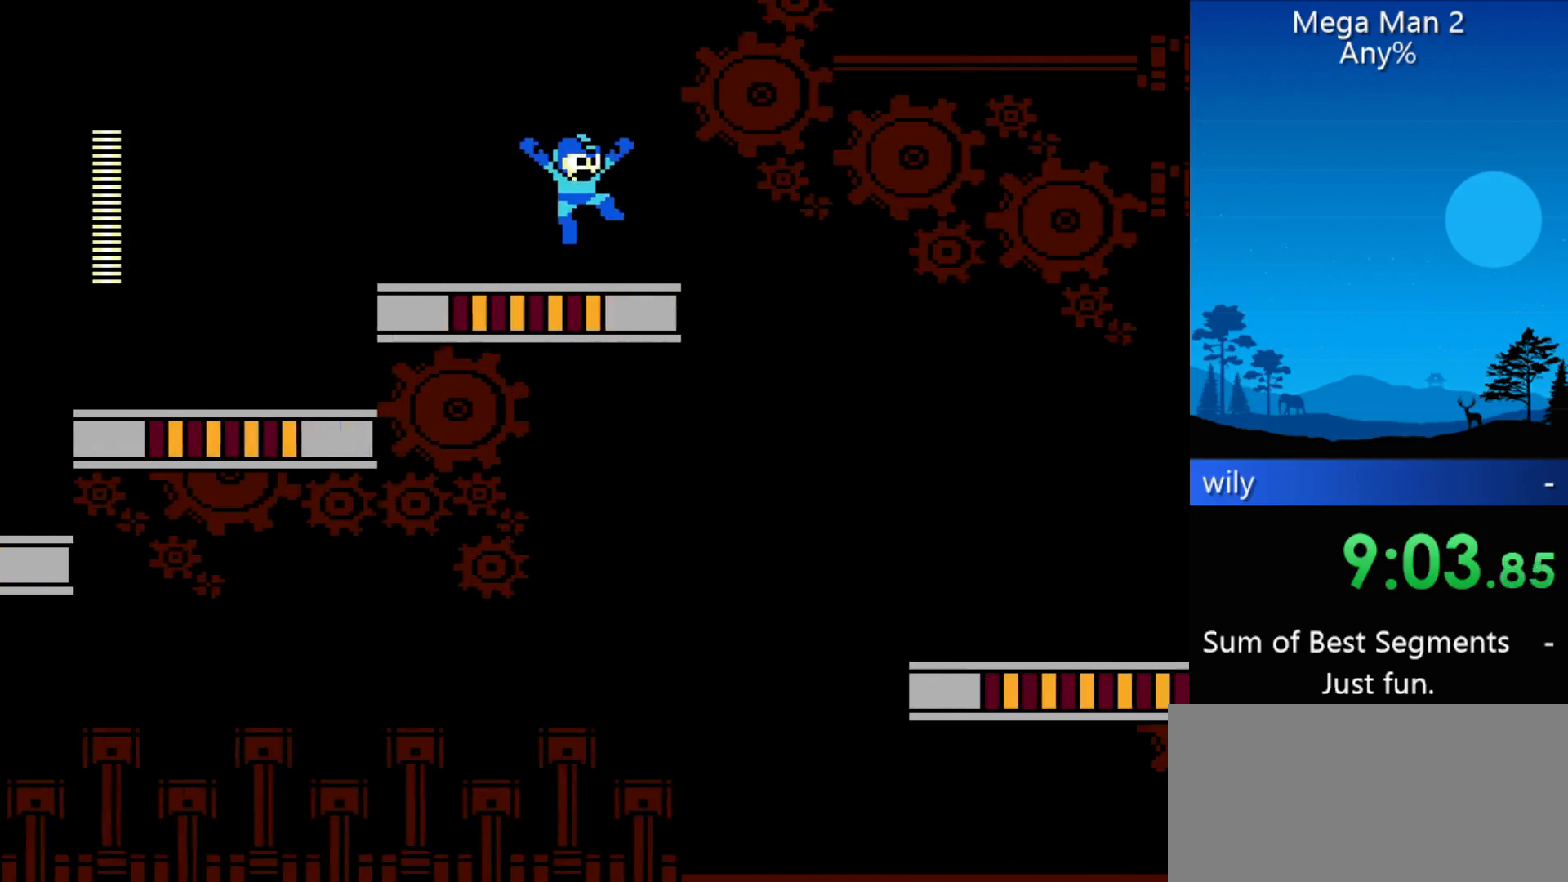
{"buttons": ["DPAD_RIGHT"], "events": []}
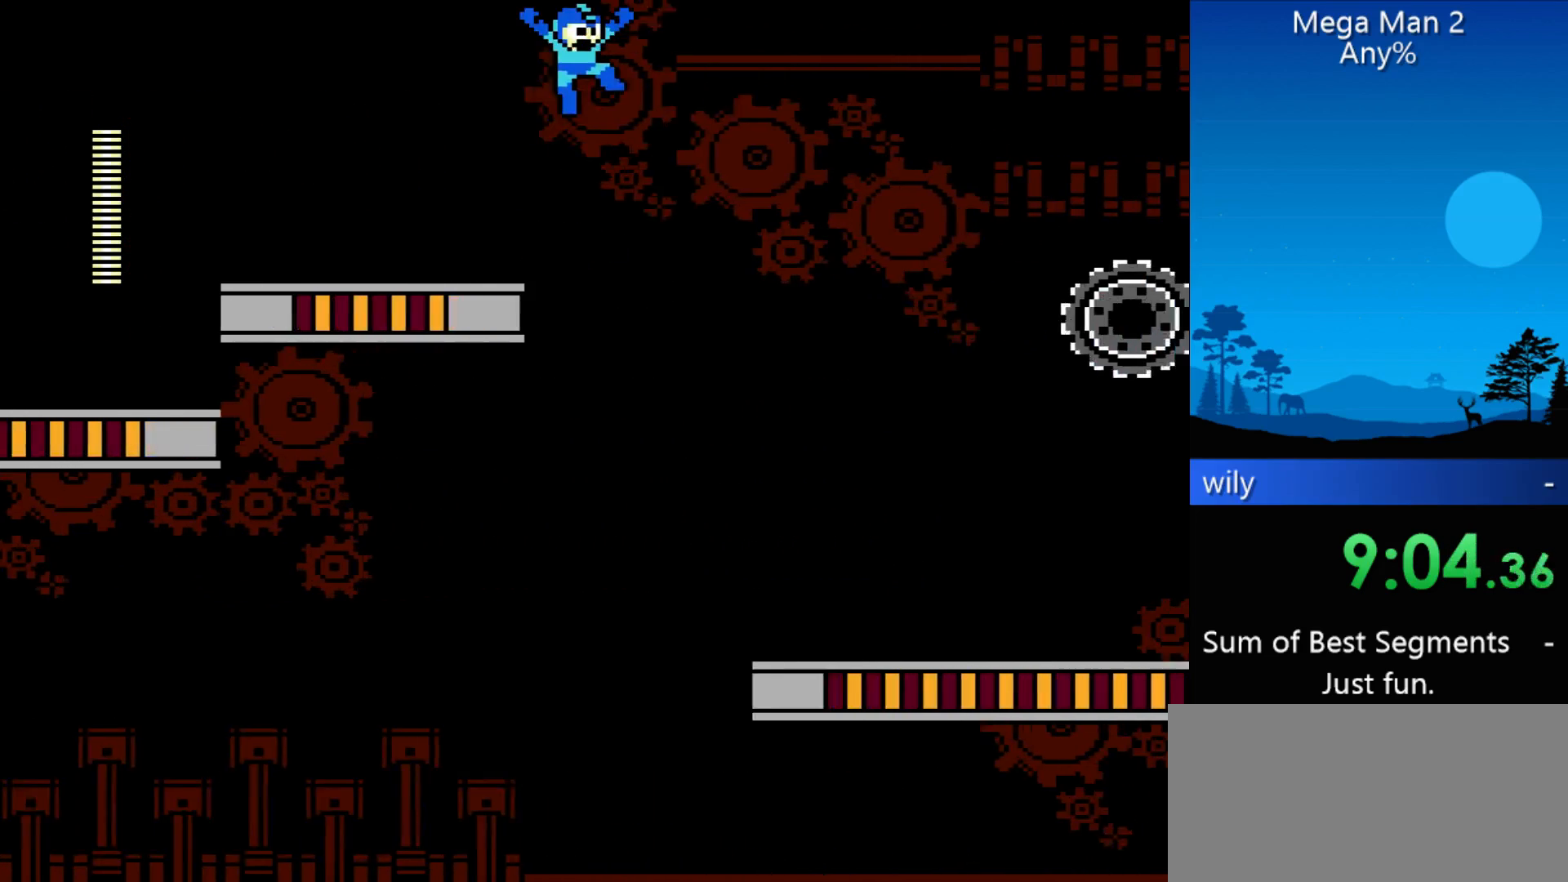
{"buttons": ["DPAD_RIGHT"], "events": []}
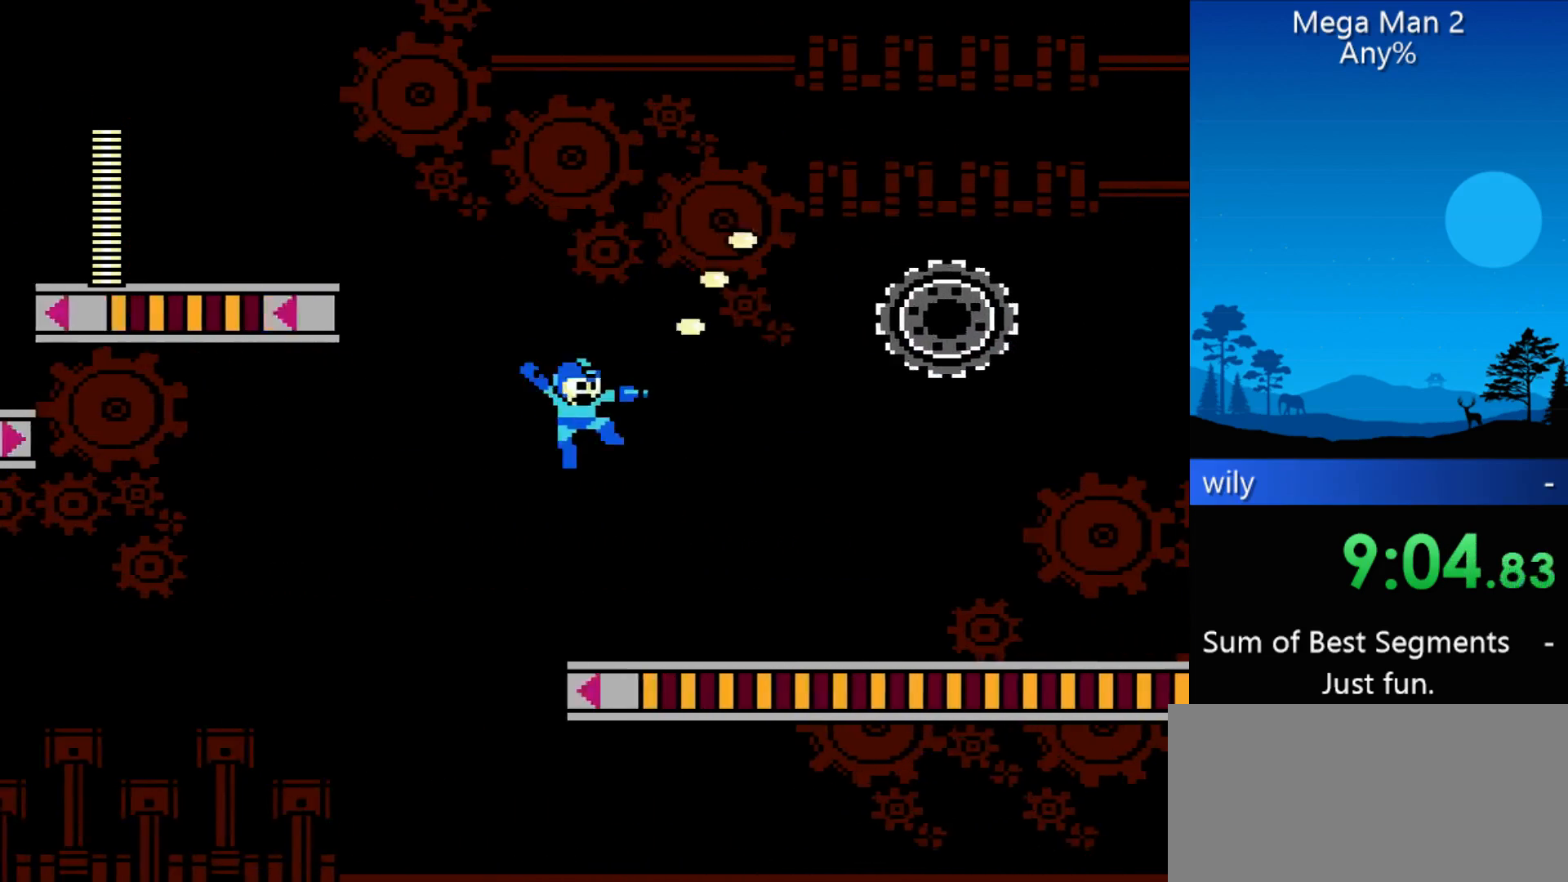
{"buttons": ["DPAD_RIGHT"], "events": []}
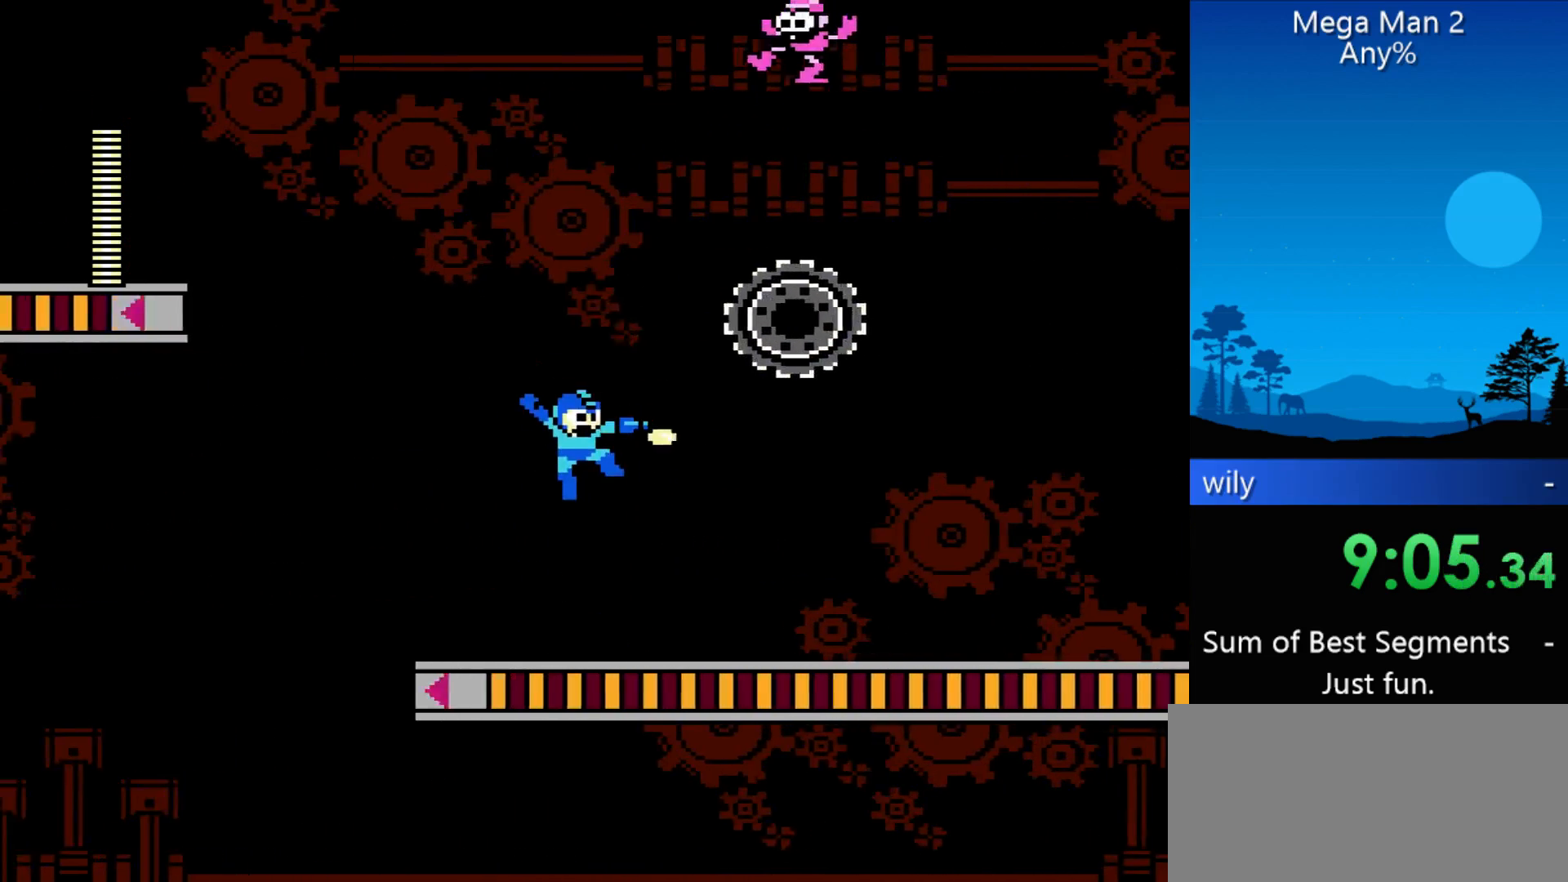
{"buttons": ["DPAD_RIGHT"], "events": []}
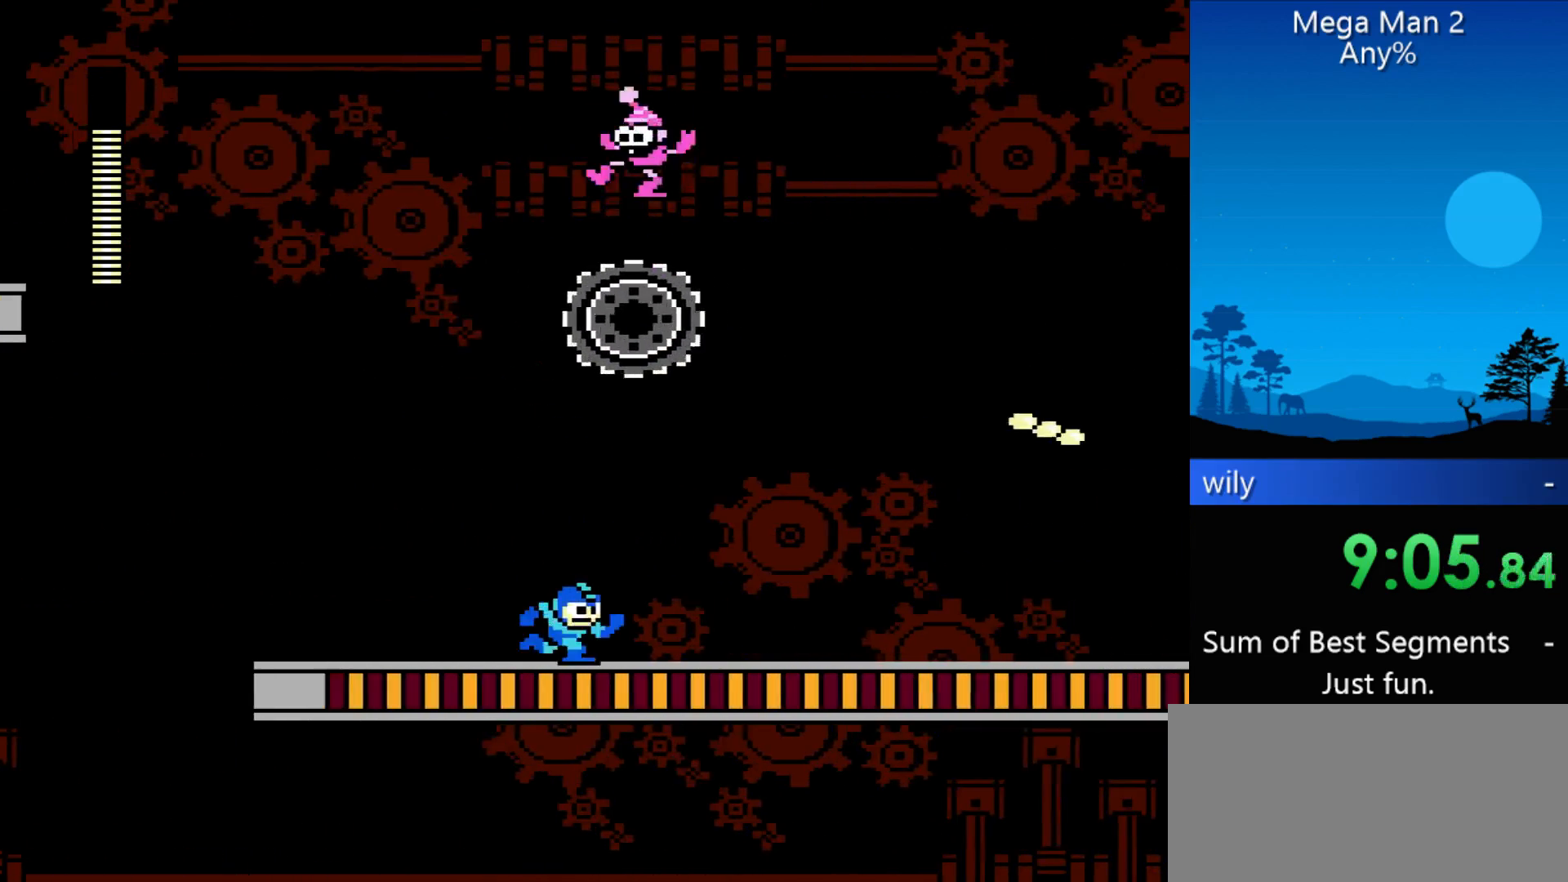
{"buttons": ["DPAD_RIGHT"], "events": []}
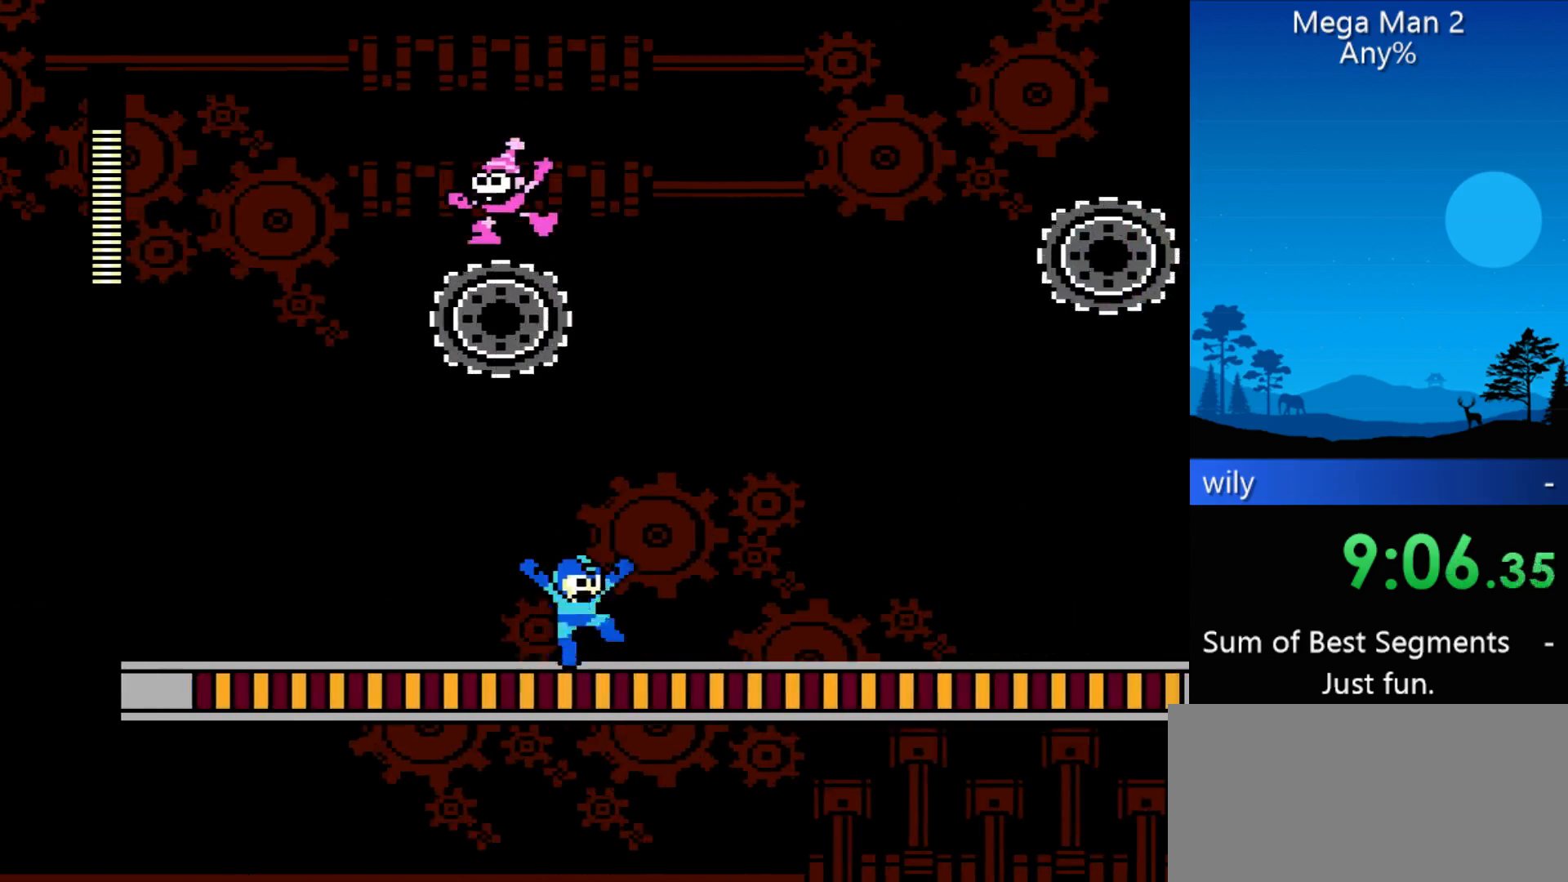
{"buttons": ["DPAD_LEFT"], "events": [[467, "DPAD_LEFT", "down"], [500, "DPAD_RIGHT", "up"]]}
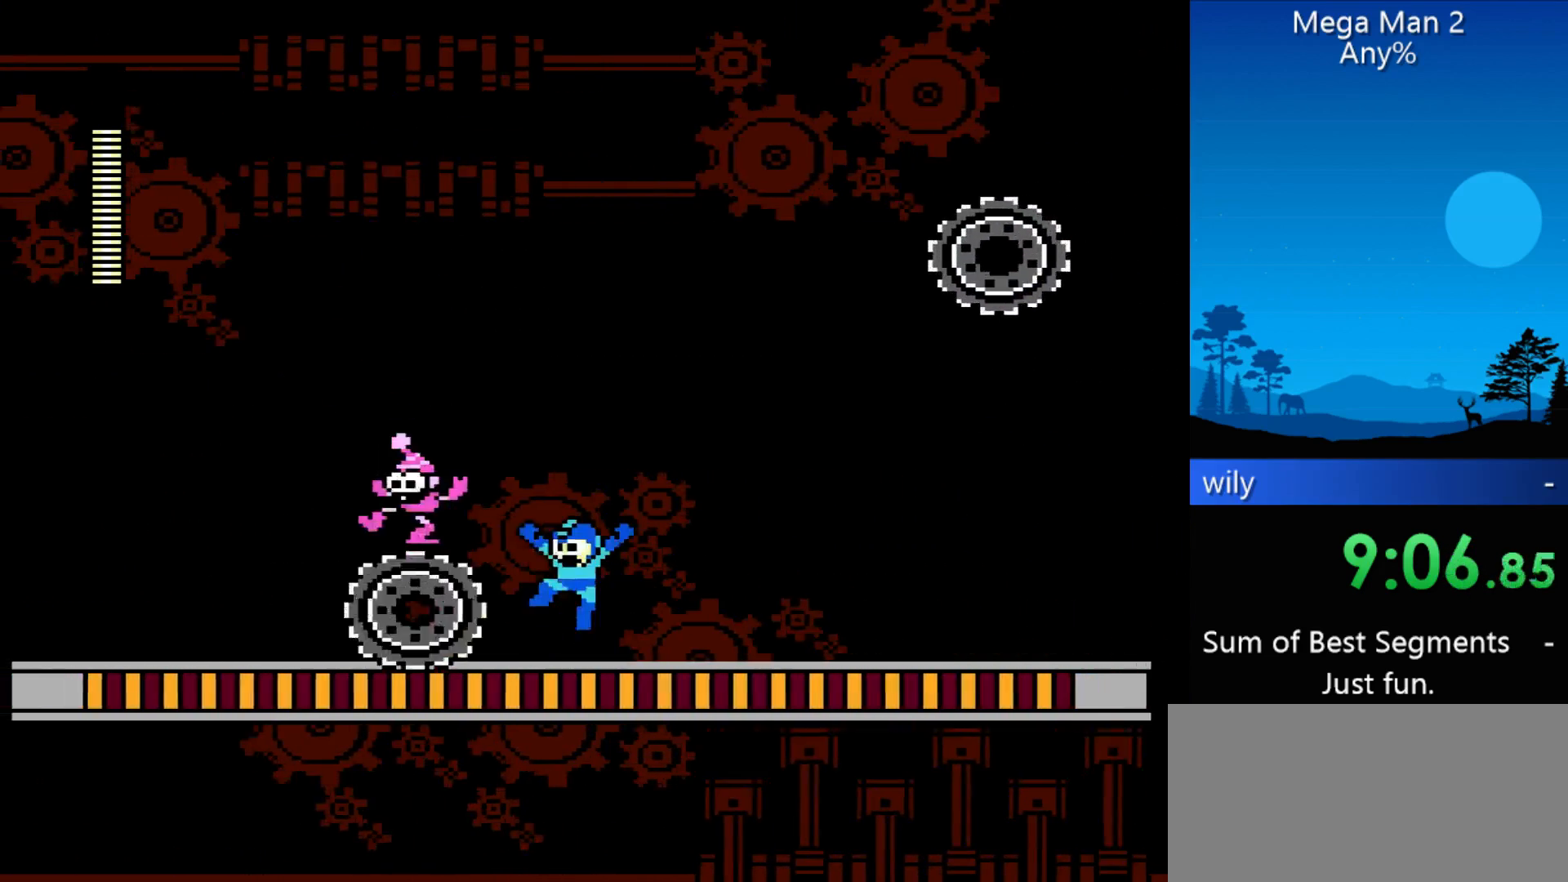
{"buttons": ["DPAD_RIGHT"], "events": [[67, "DPAD_LEFT", "up"], [200, "DPAD_RIGHT", "down"]]}
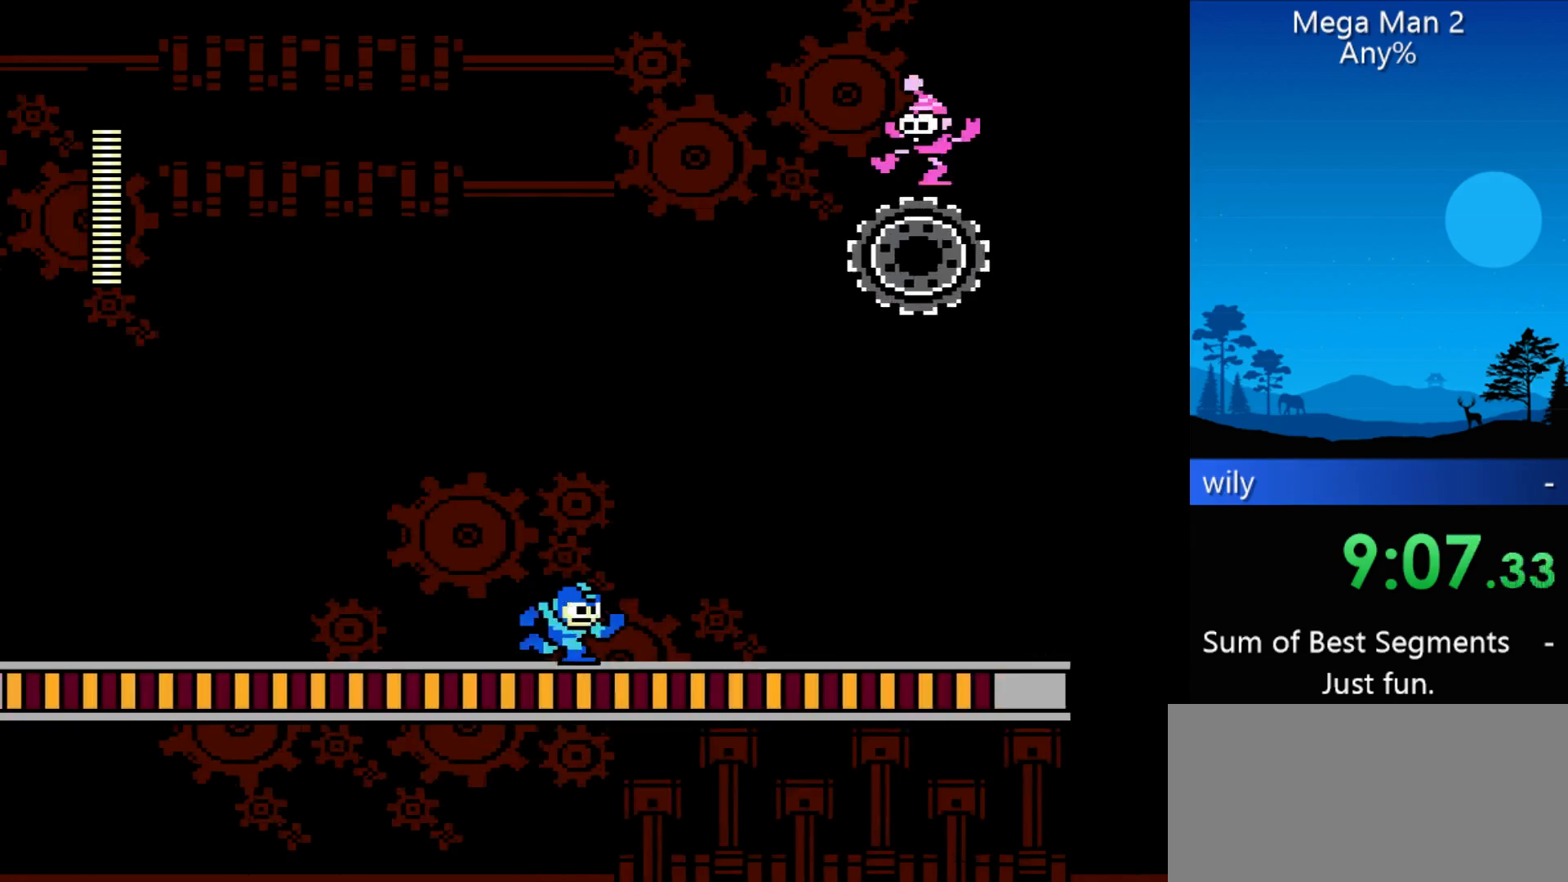
{"buttons": ["DPAD_RIGHT"], "events": [[267, "DPAD_RIGHT", "up"], [333, "DPAD_RIGHT", "down"]]}
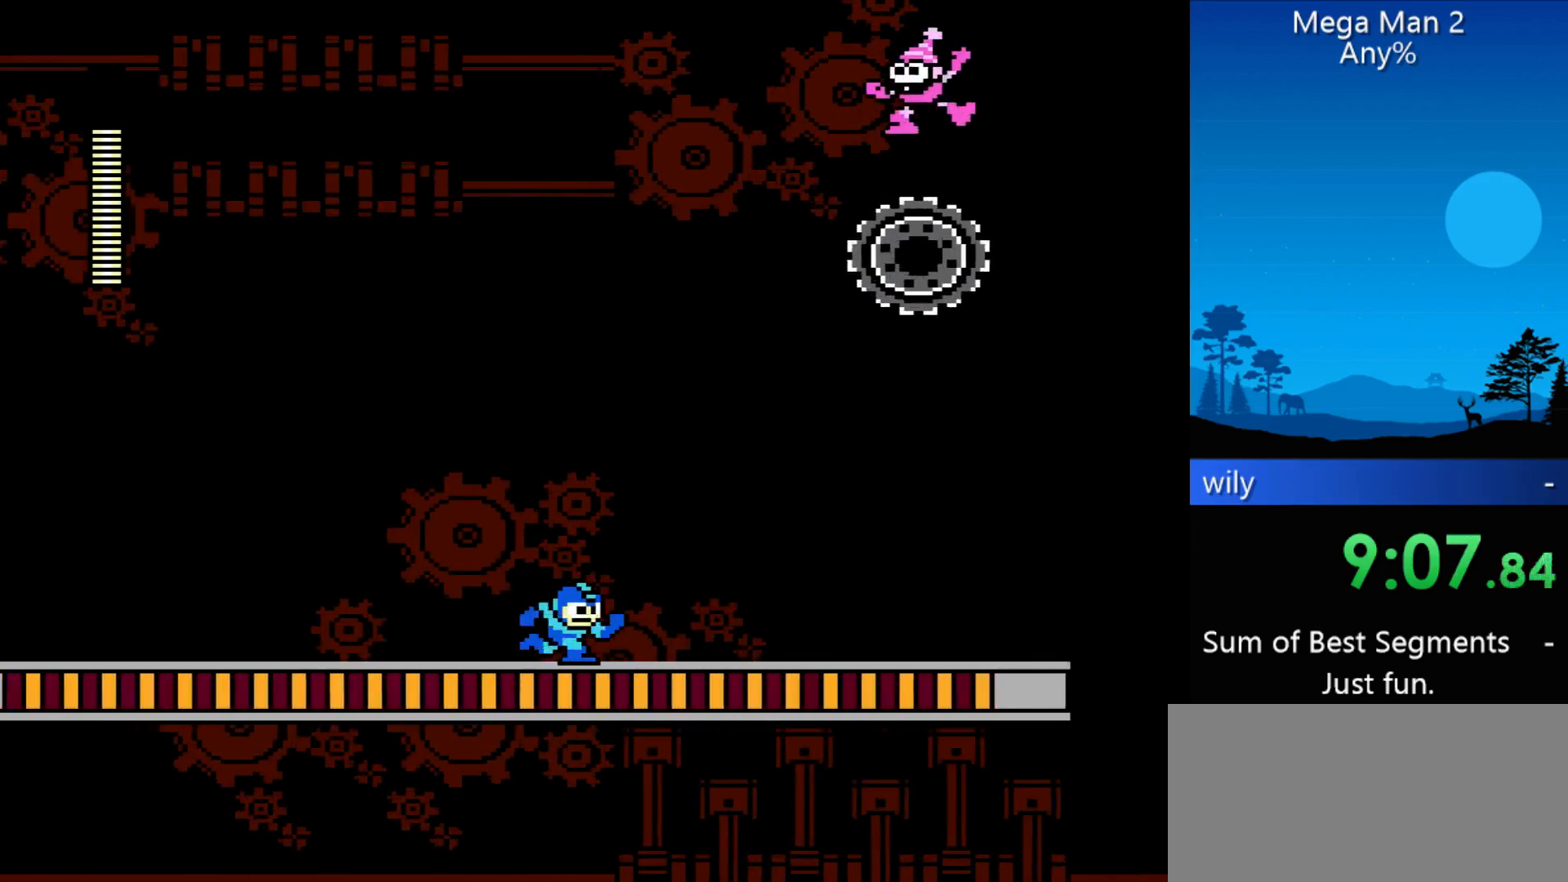
{"buttons": ["DPAD_RIGHT"], "events": [[167, "DPAD_RIGHT", "up"], [233, "DPAD_RIGHT", "down"]]}
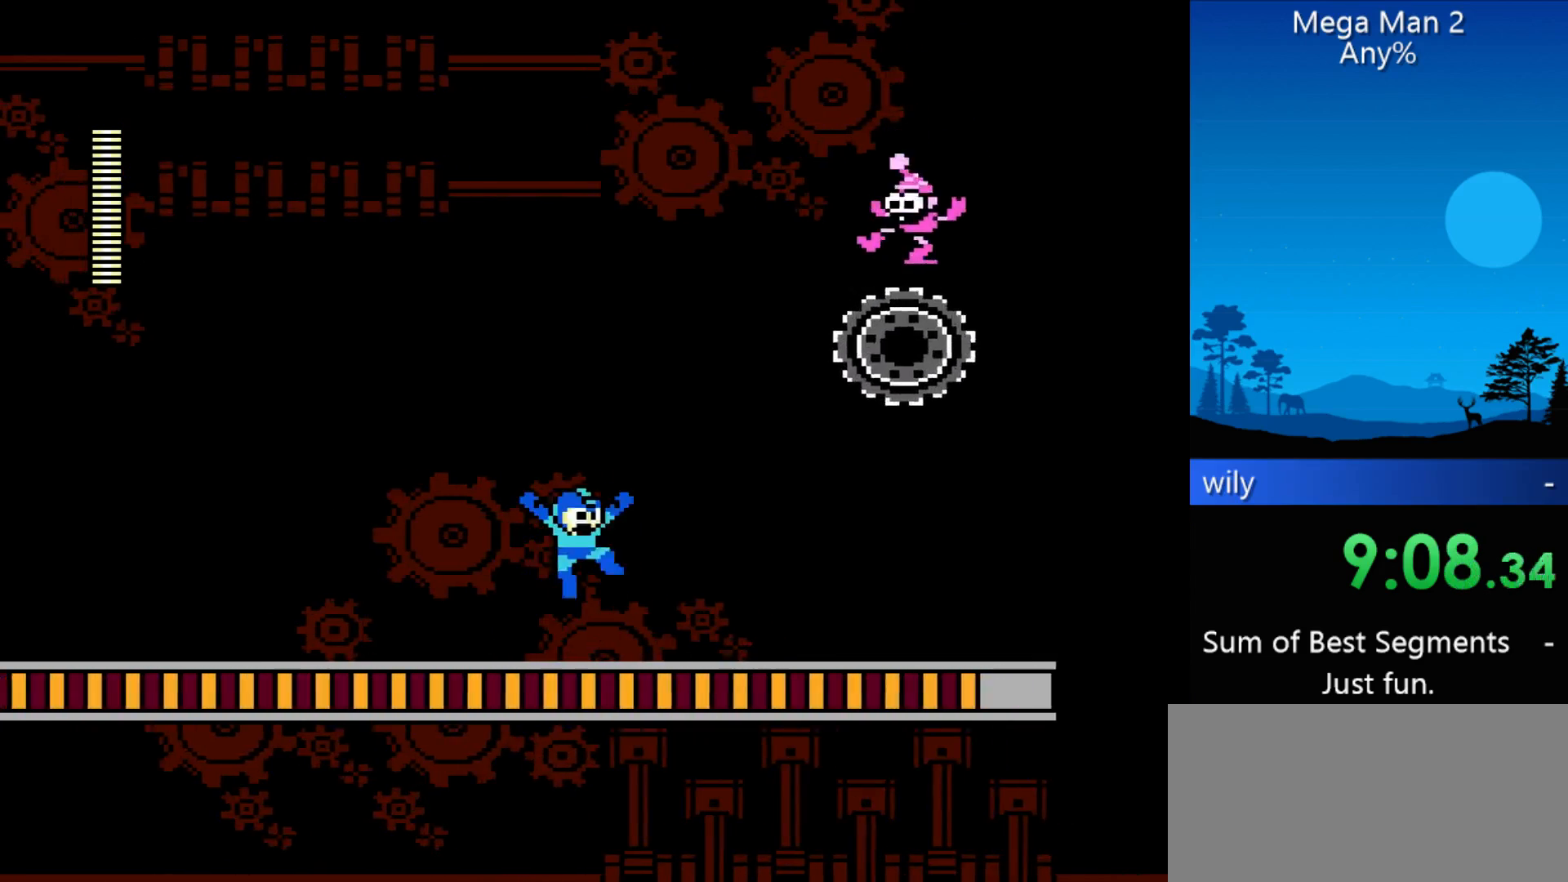
{"buttons": [], "events": [[300, "DPAD_RIGHT", "up"]]}
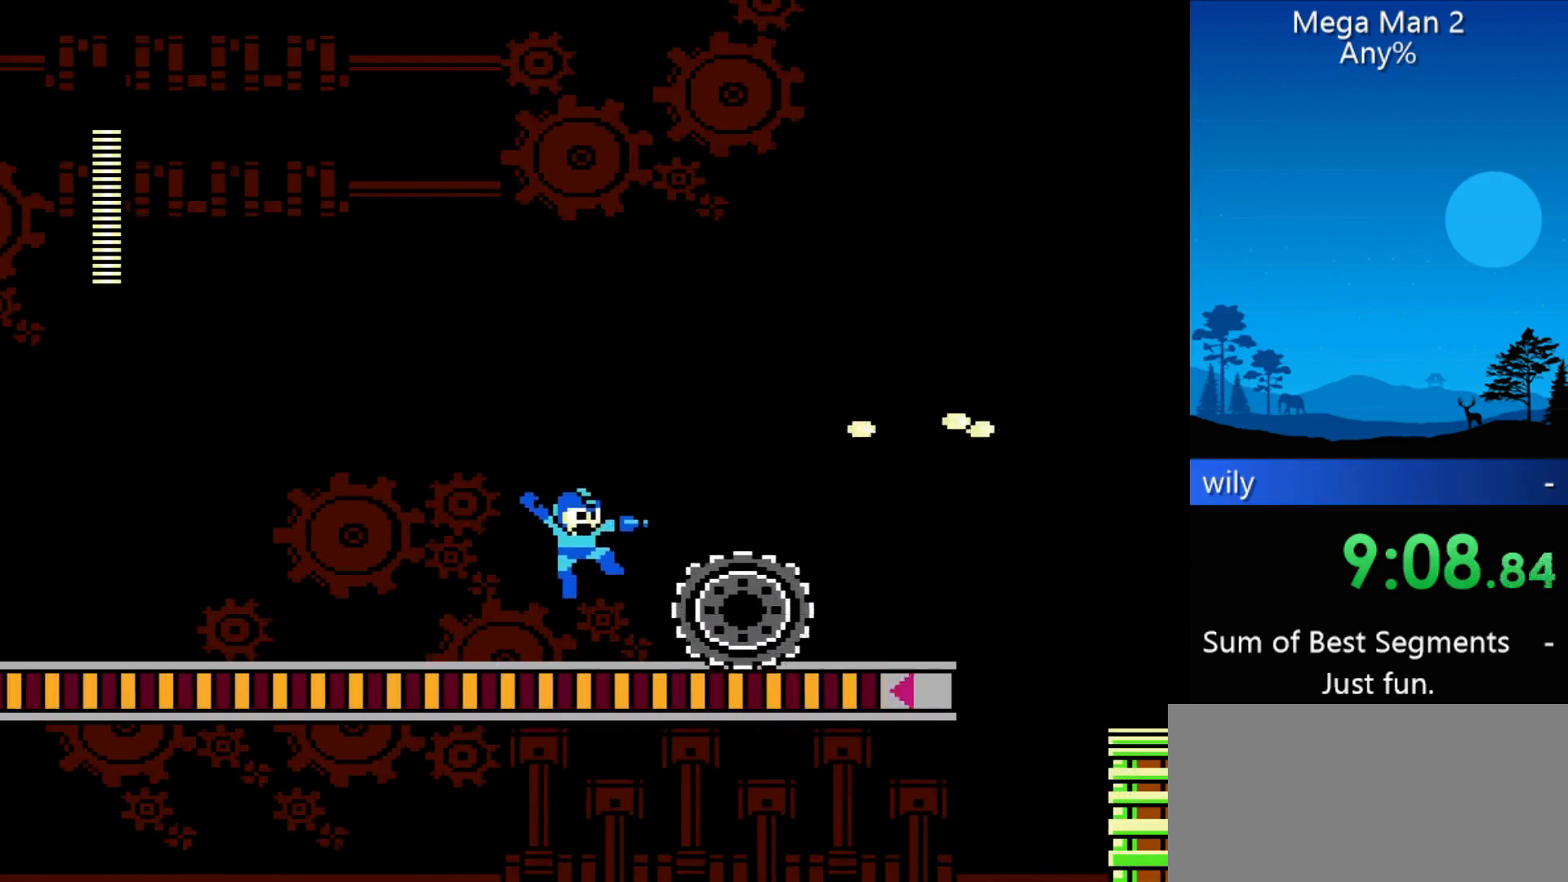
{"buttons": ["DPAD_RIGHT"], "events": [[500, "DPAD_RIGHT", "down"]]}
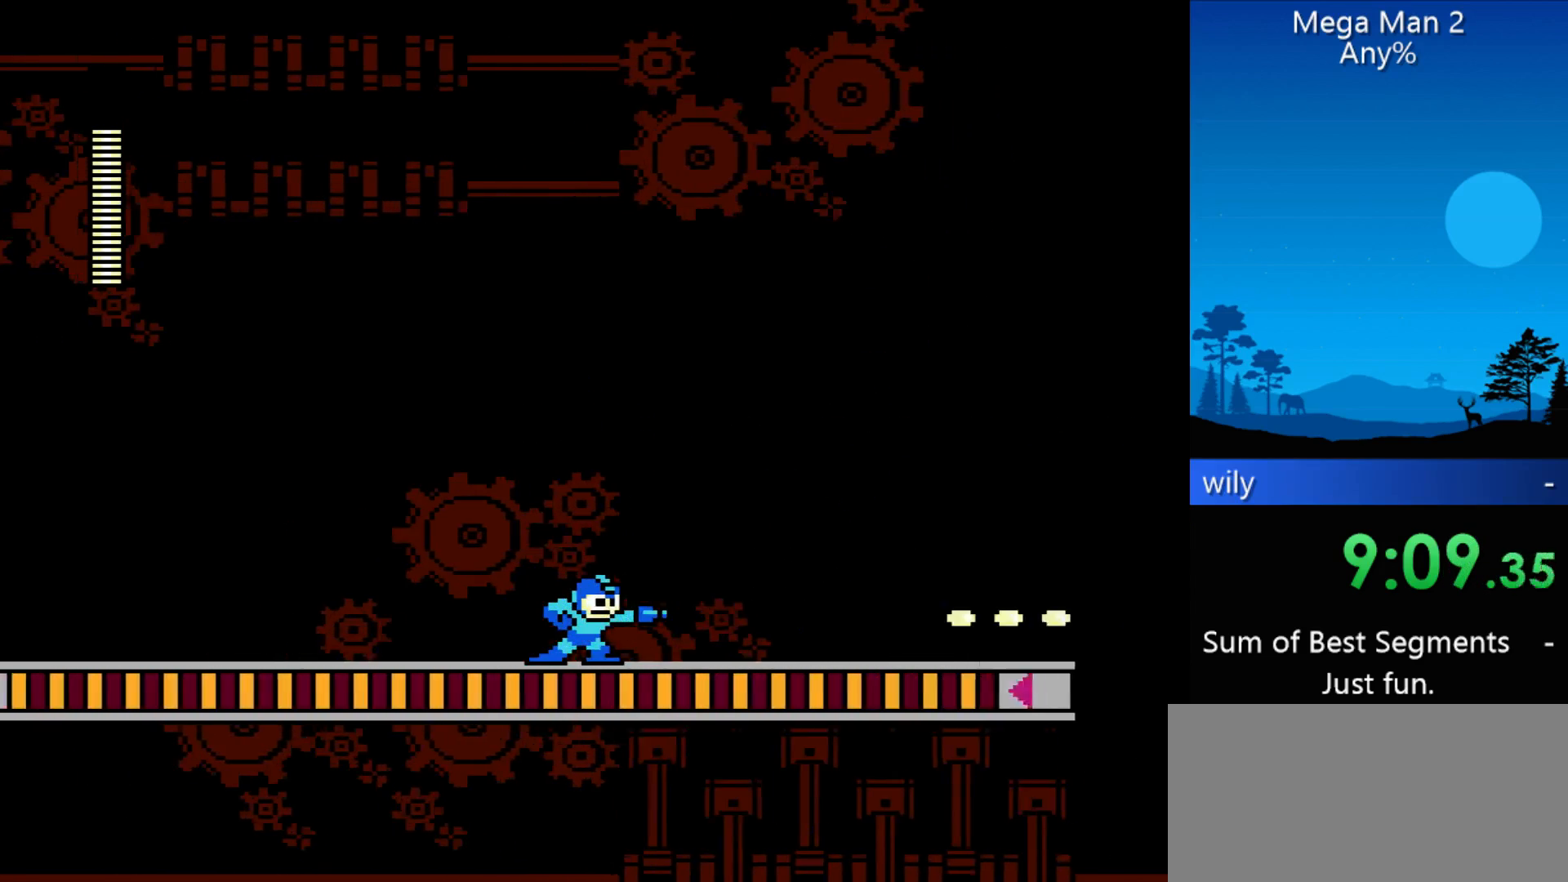
{"buttons": ["DPAD_RIGHT"], "events": []}
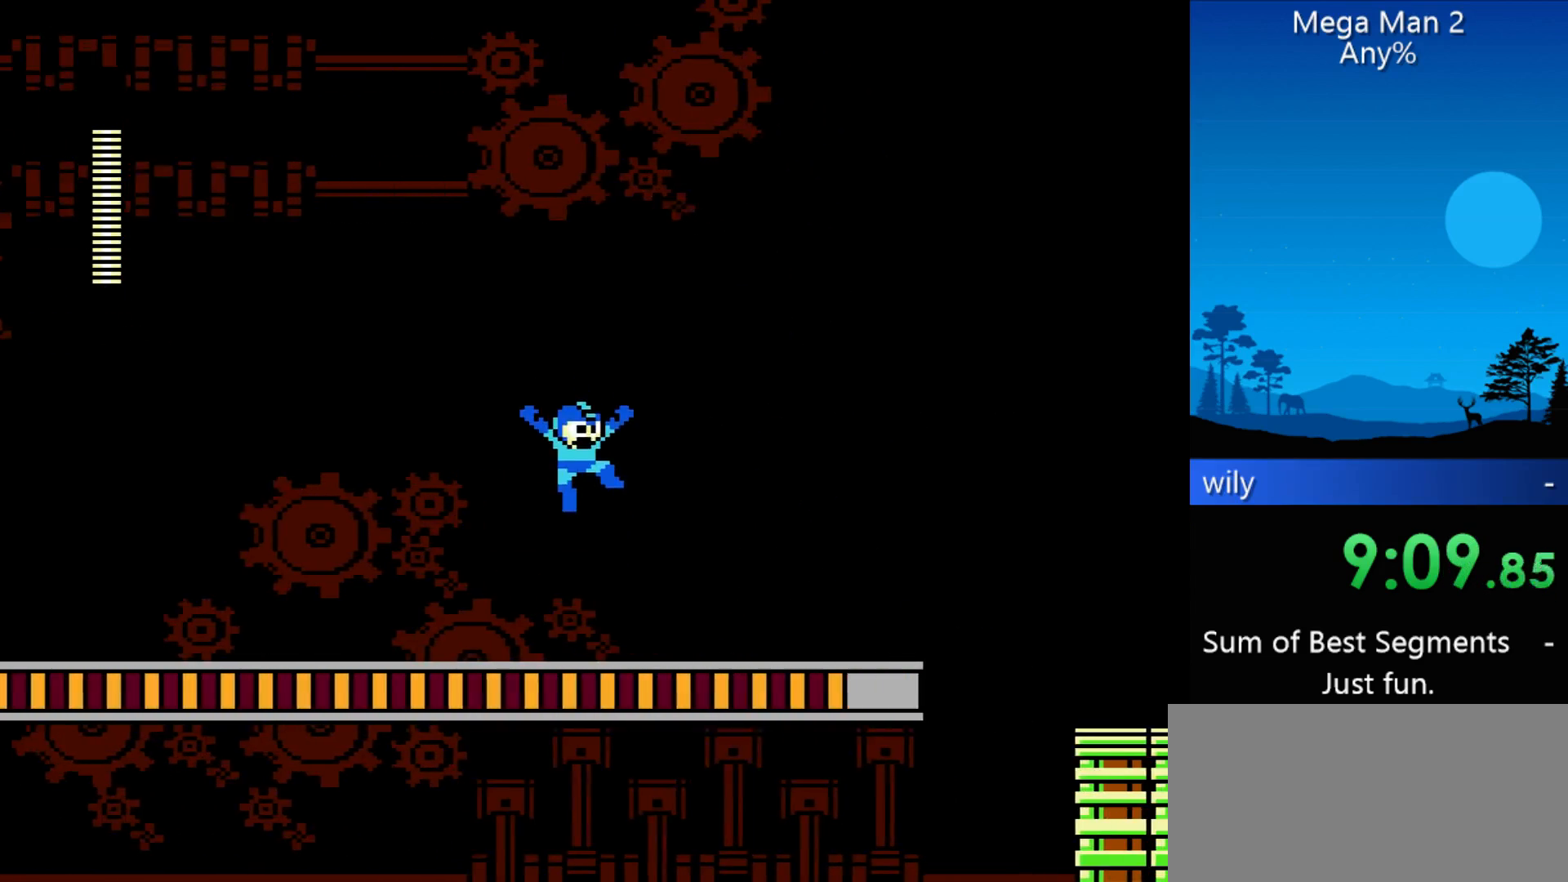
{"buttons": ["DPAD_RIGHT"], "events": []}
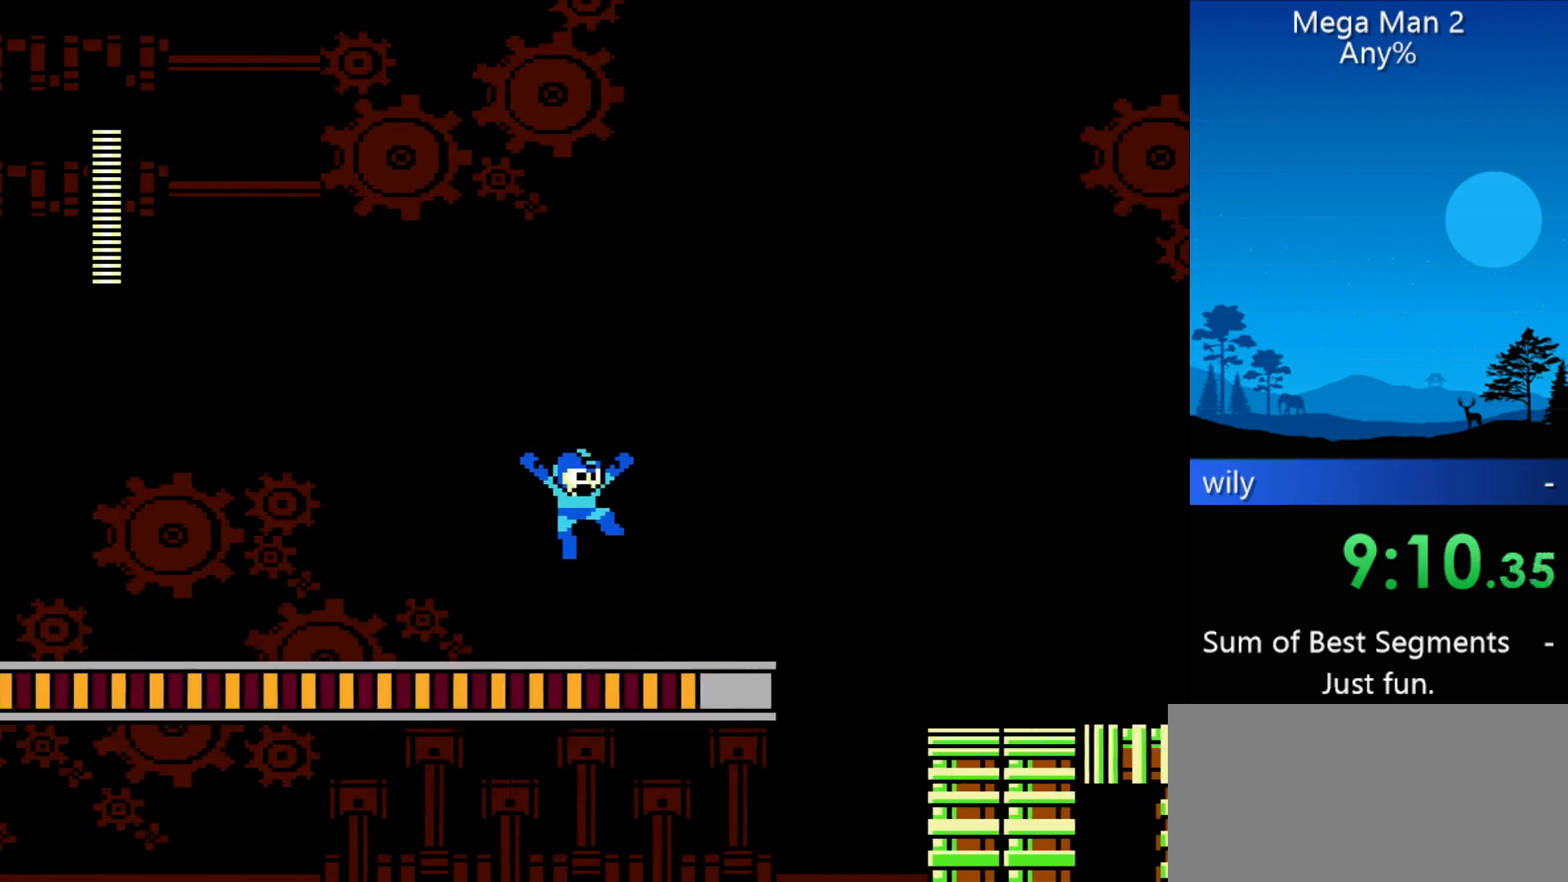
{"buttons": ["DPAD_RIGHT"], "events": []}
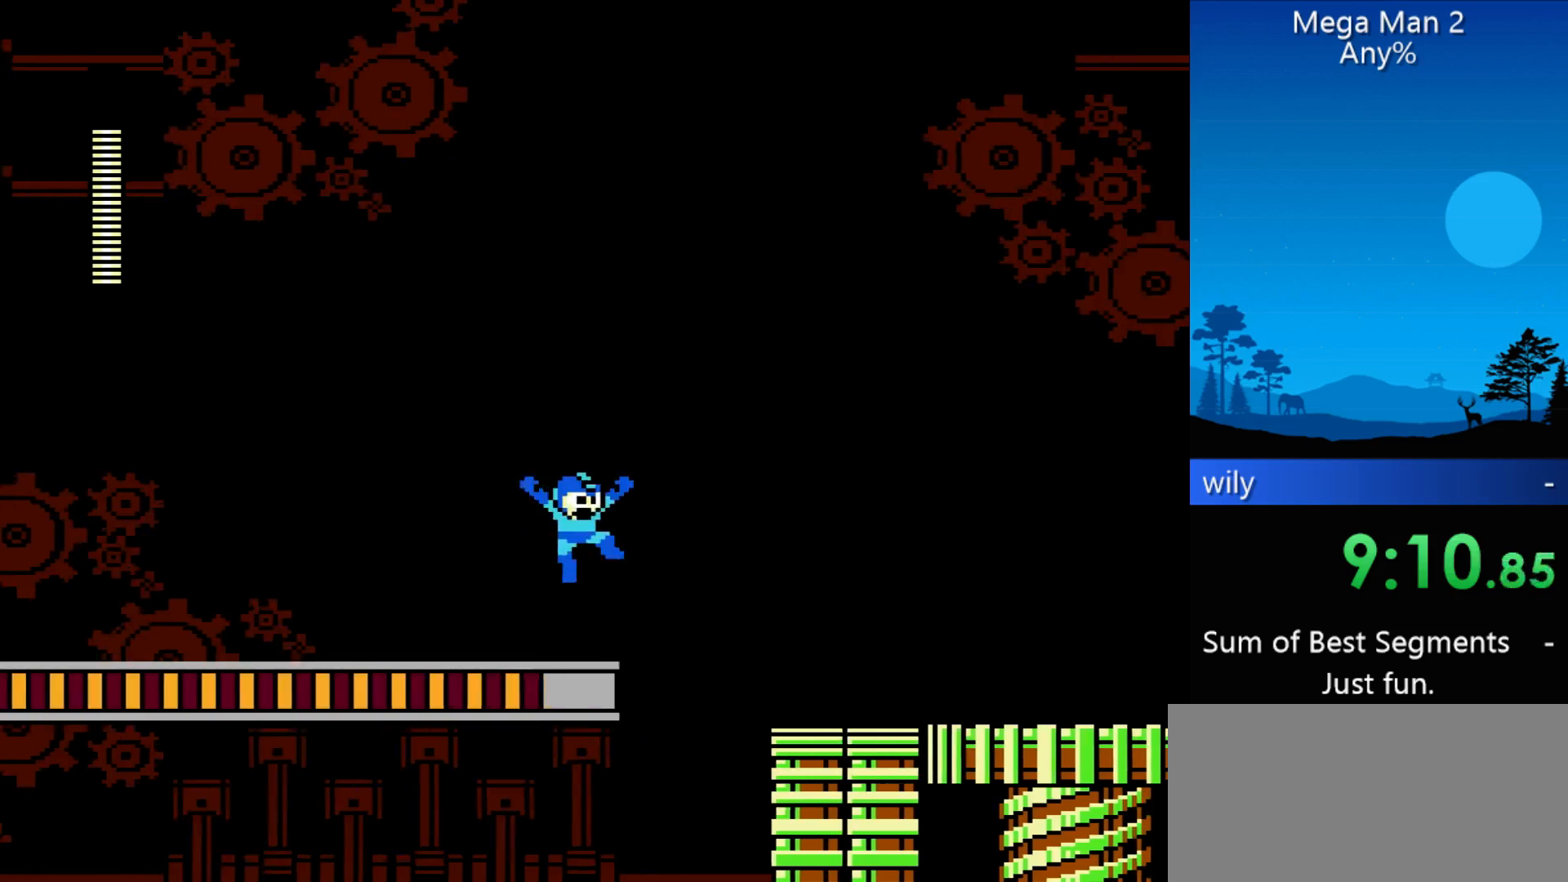
{"buttons": ["DPAD_RIGHT"], "events": []}
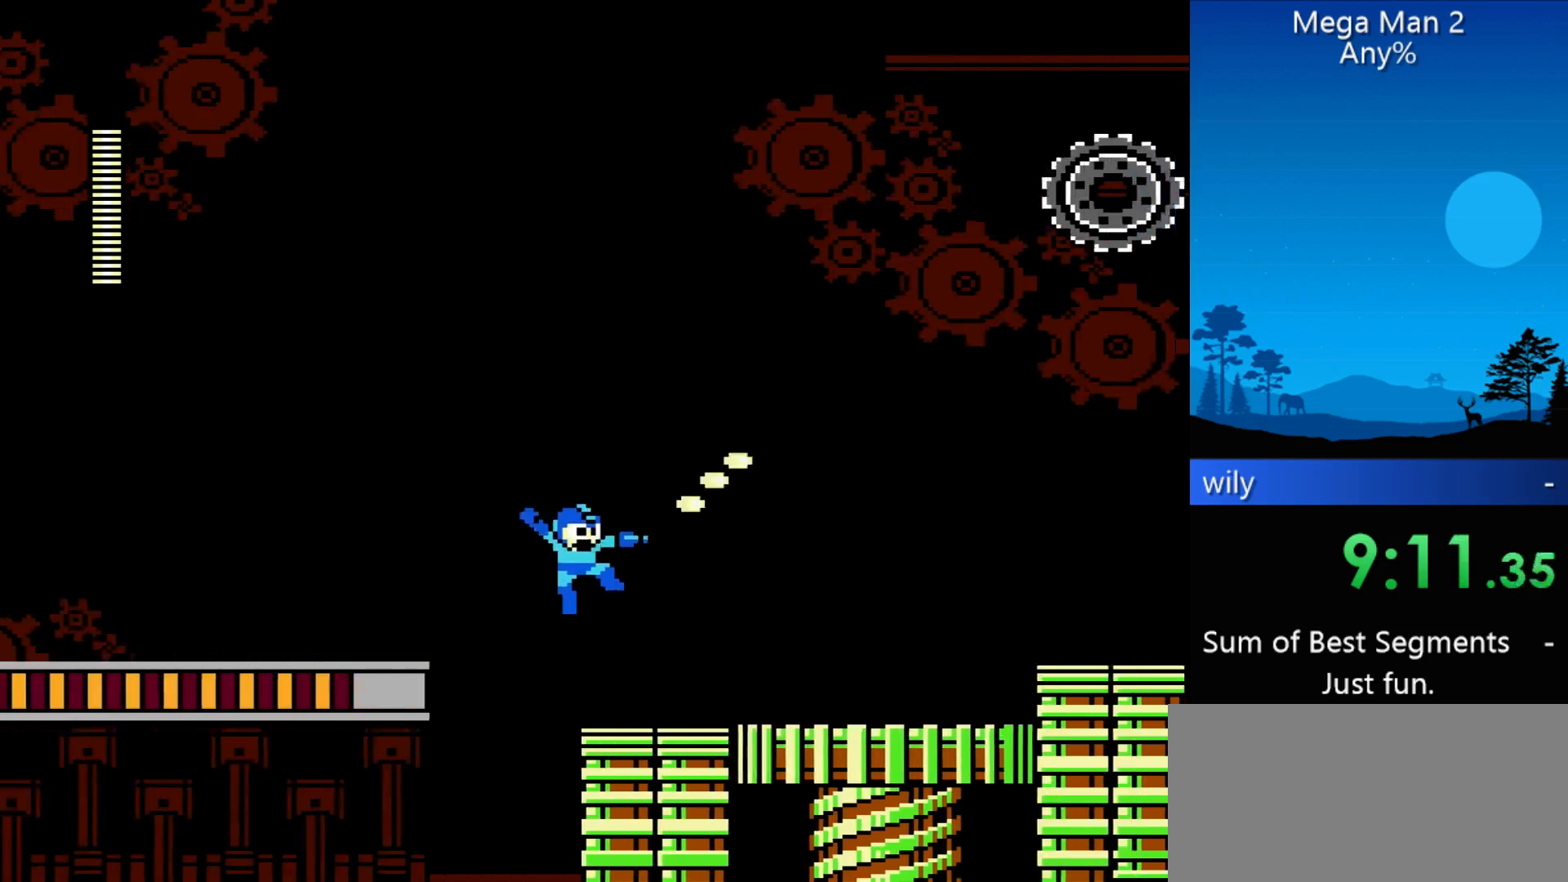
{"buttons": ["DPAD_RIGHT"], "events": []}
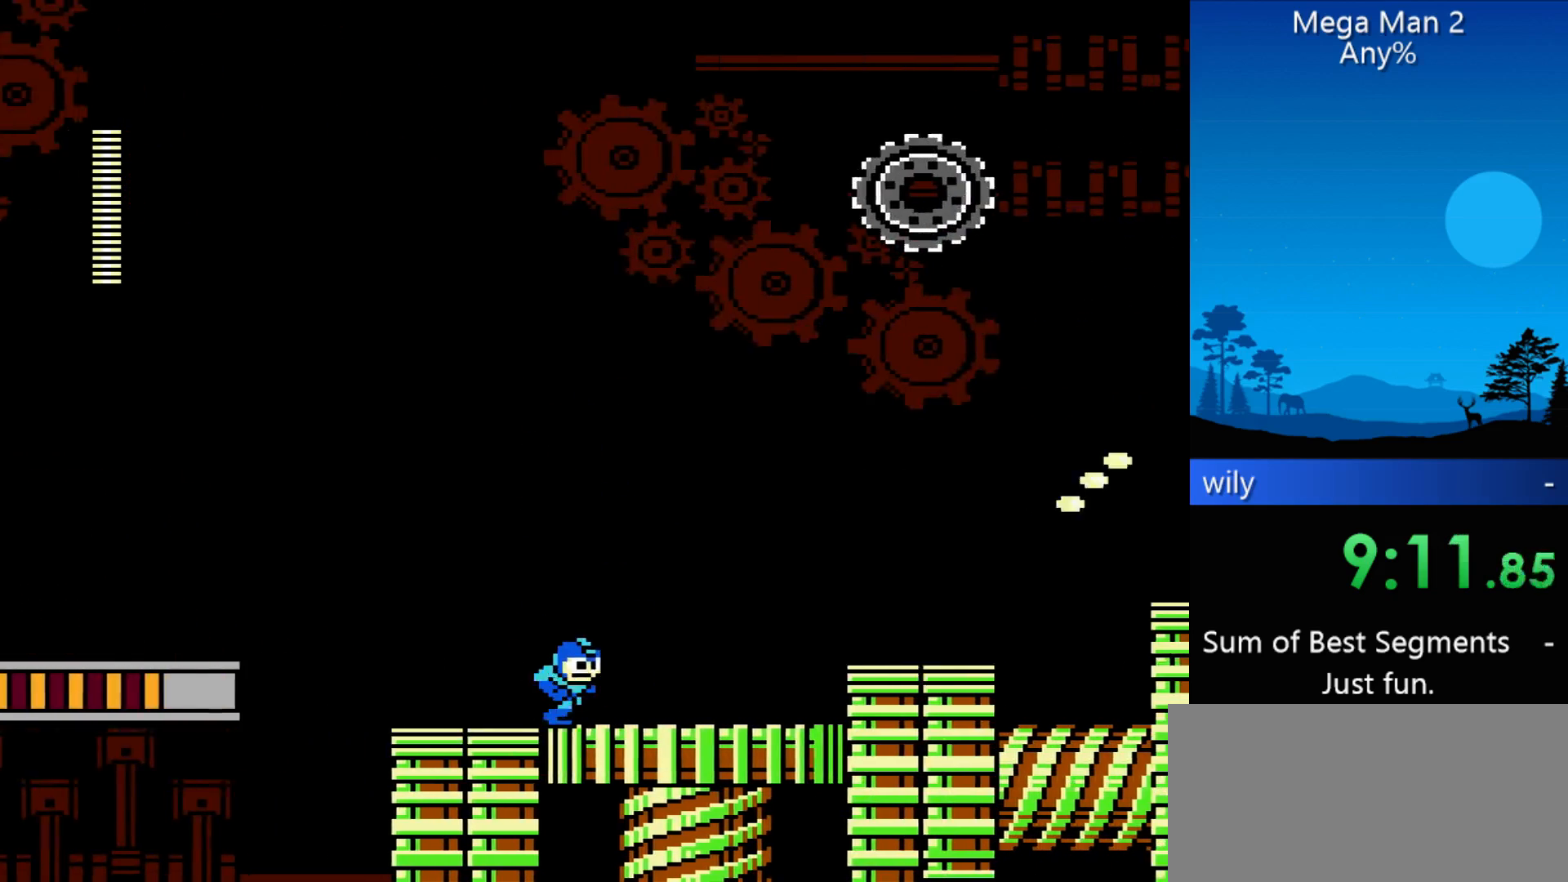
{"buttons": ["DPAD_RIGHT"], "events": []}
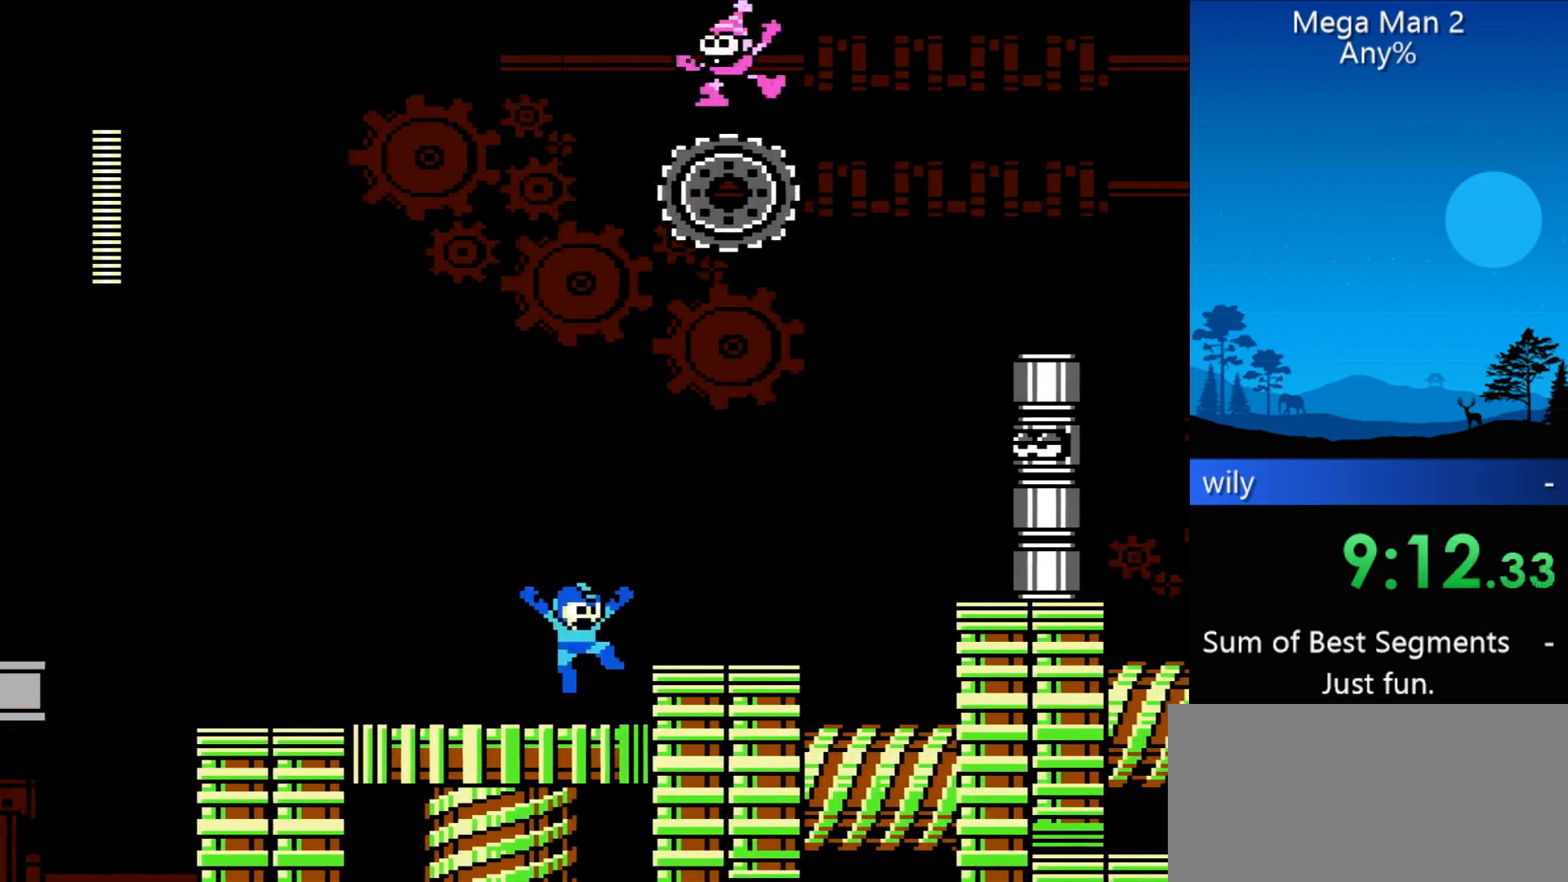
{"buttons": ["DPAD_RIGHT"], "events": []}